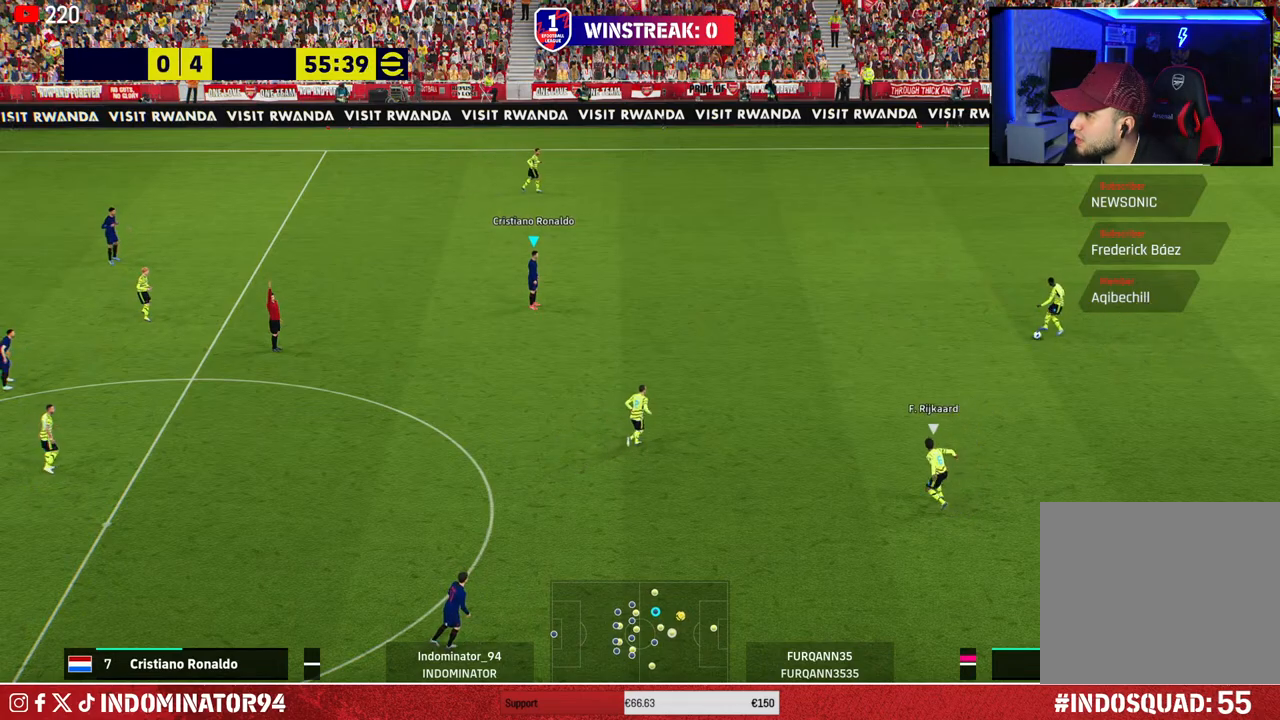
Gameplay with a controller (PlayStation layout); each line is a JSON object with the inputs held at the frame after it. "events" lists button and stick changes between this image and that frame as [ms after this image, input, new state], when the widget could be followed in between.
{"buttons": [], "left_stick": "down-left", "right_stick": "center", "events": [[467, "left_stick", "down-left"]]}
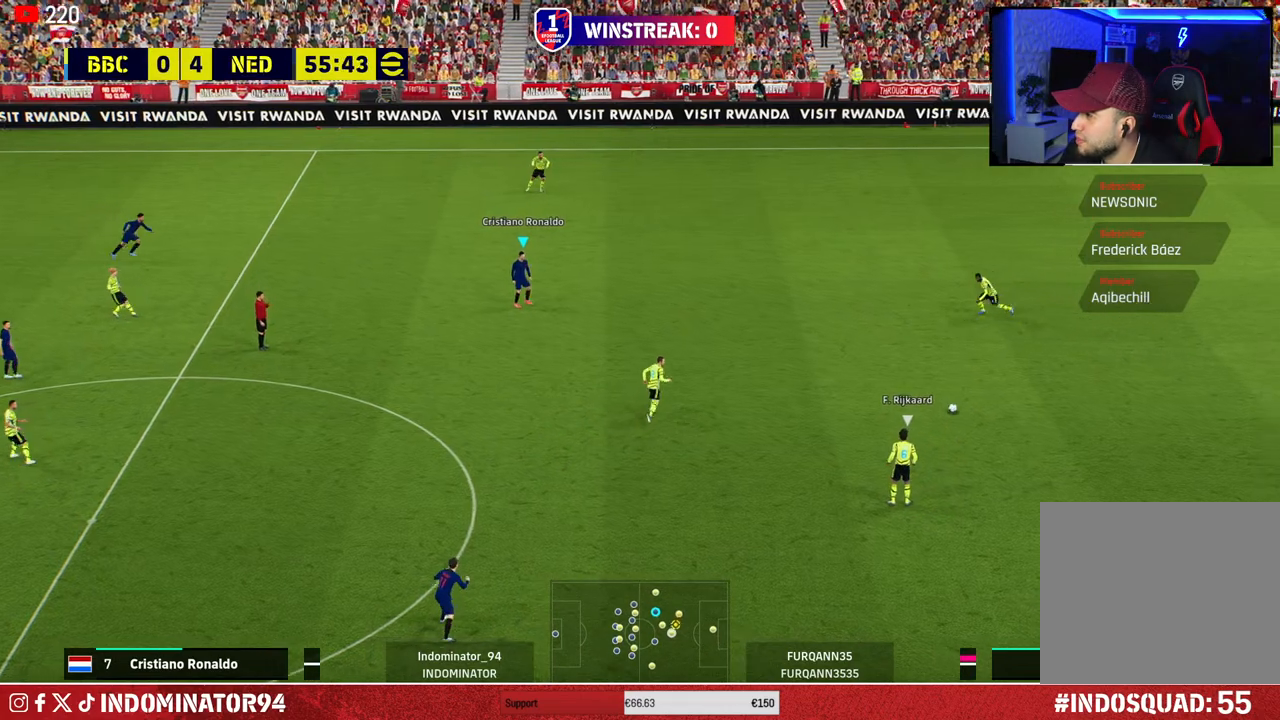
{"buttons": [], "left_stick": "down-left", "right_stick": "center", "events": []}
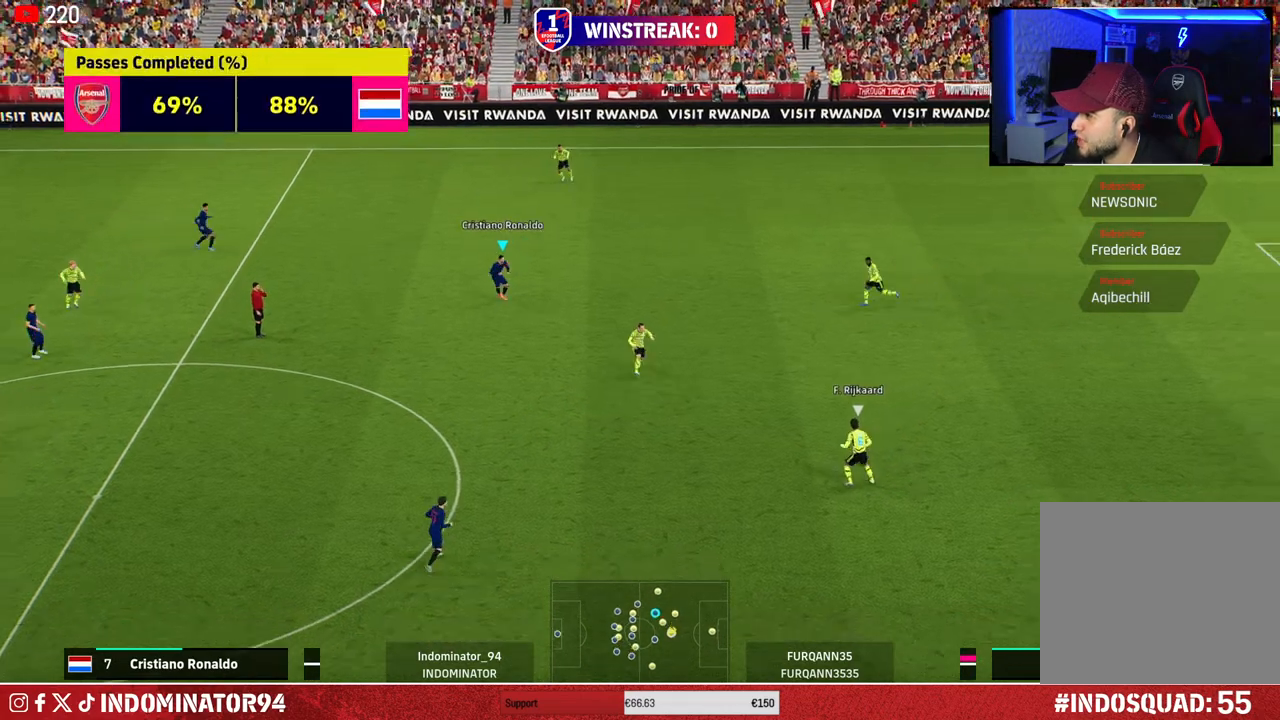
{"buttons": [], "left_stick": "down-left", "right_stick": "center", "events": []}
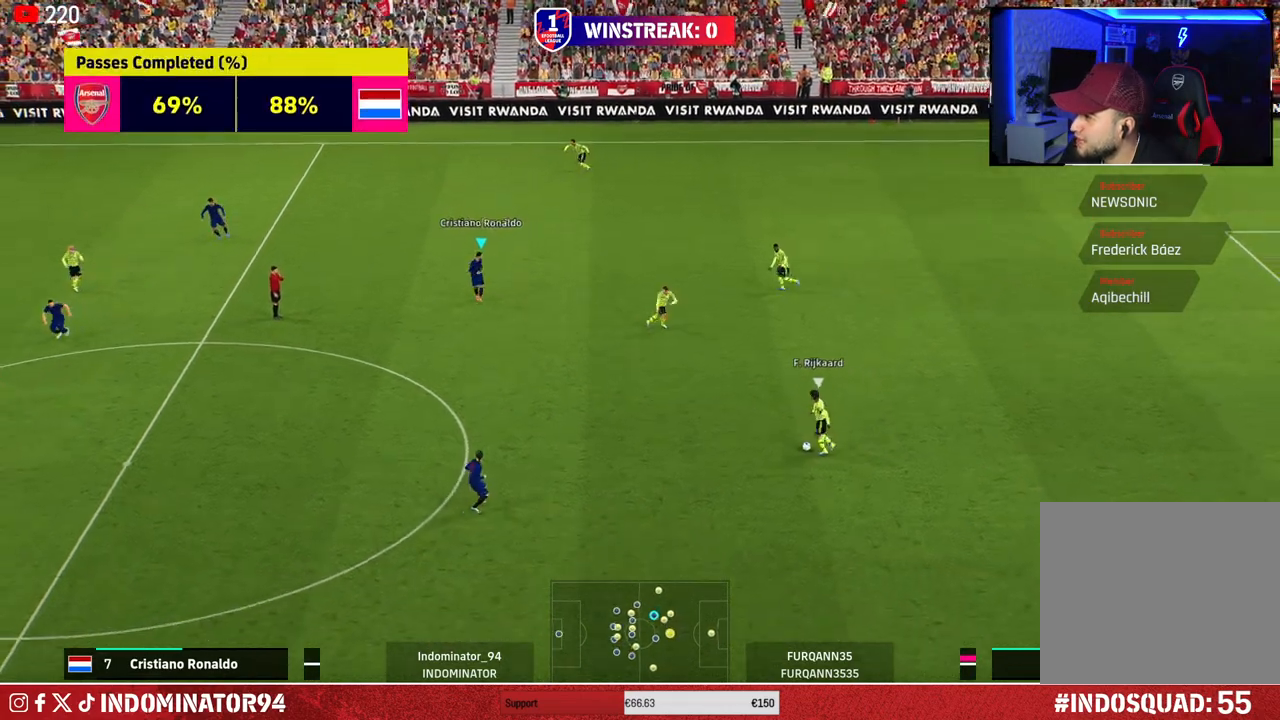
{"buttons": [], "left_stick": "down-left", "right_stick": "center", "events": []}
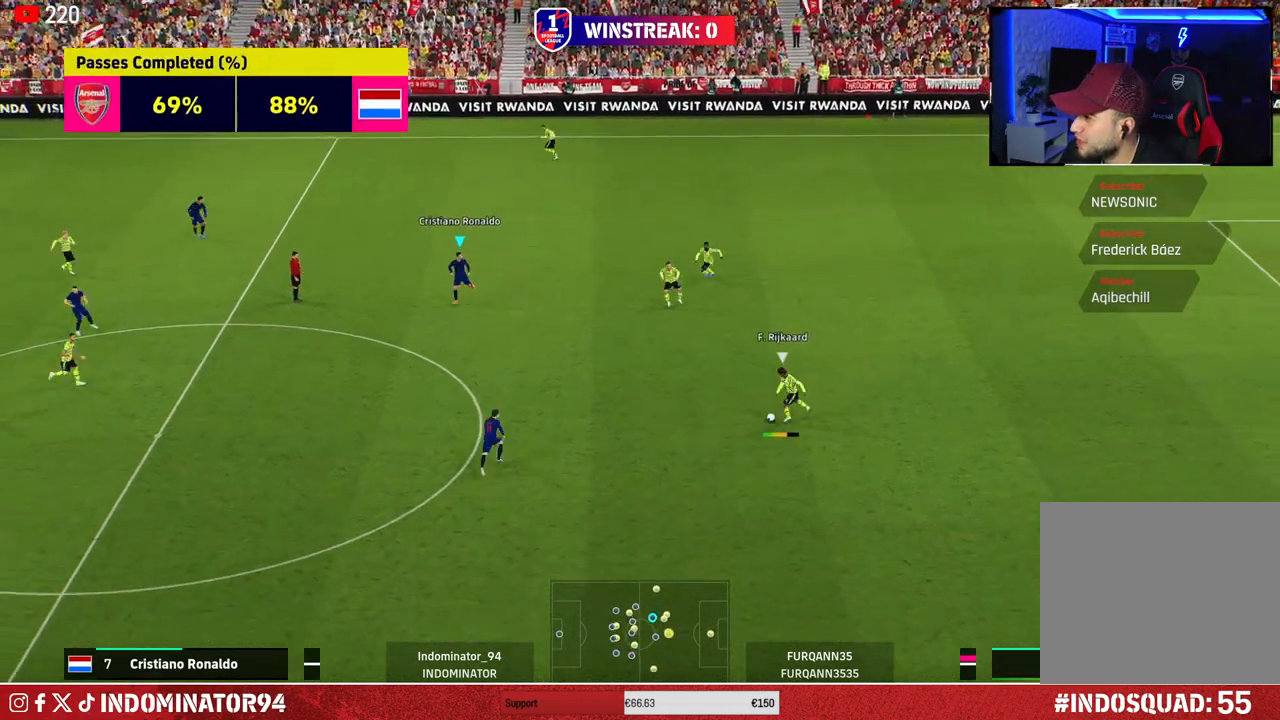
{"buttons": [], "left_stick": "down-left", "right_stick": "center", "events": []}
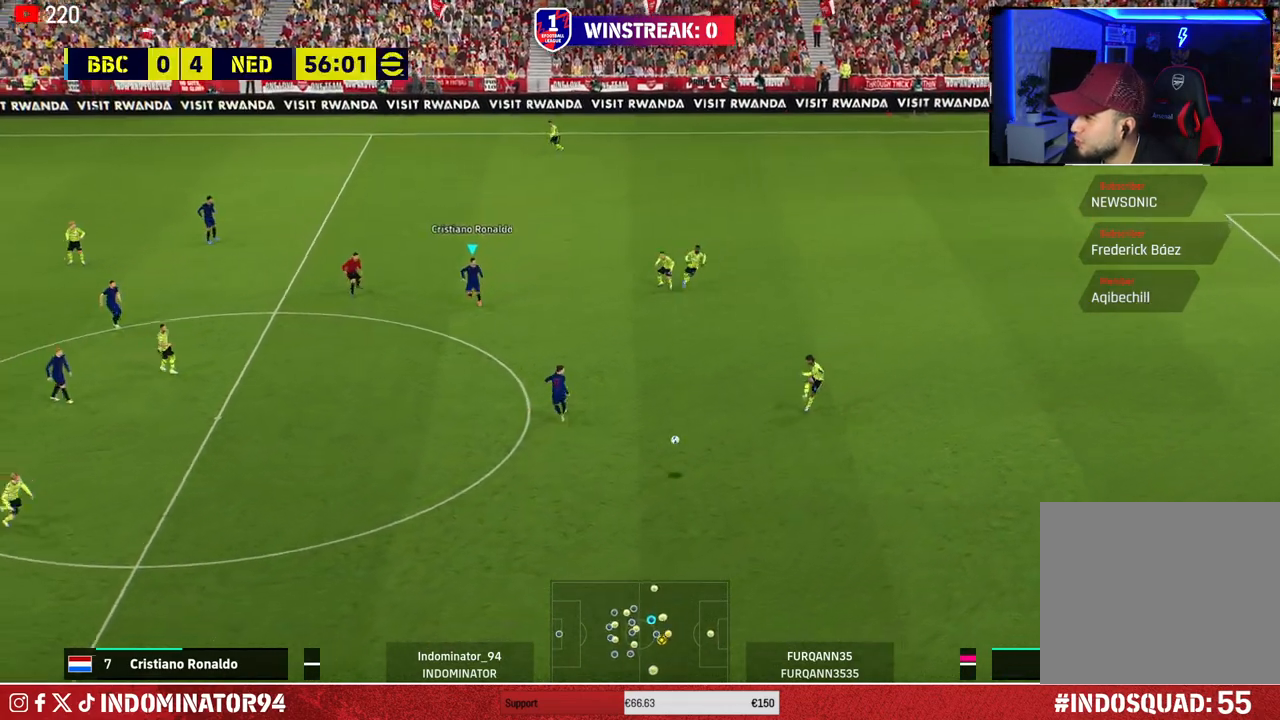
{"buttons": [], "left_stick": "down-left", "right_stick": "center", "events": []}
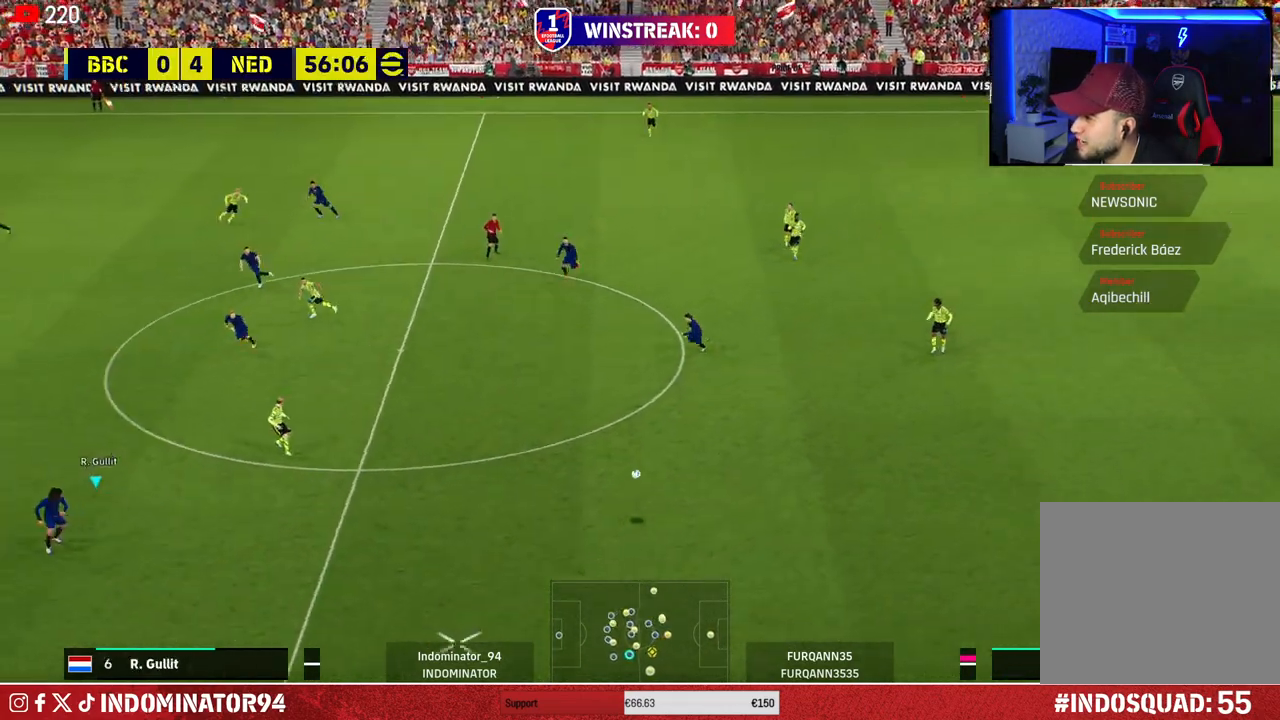
{"buttons": [], "left_stick": "down-left", "right_stick": "center", "events": []}
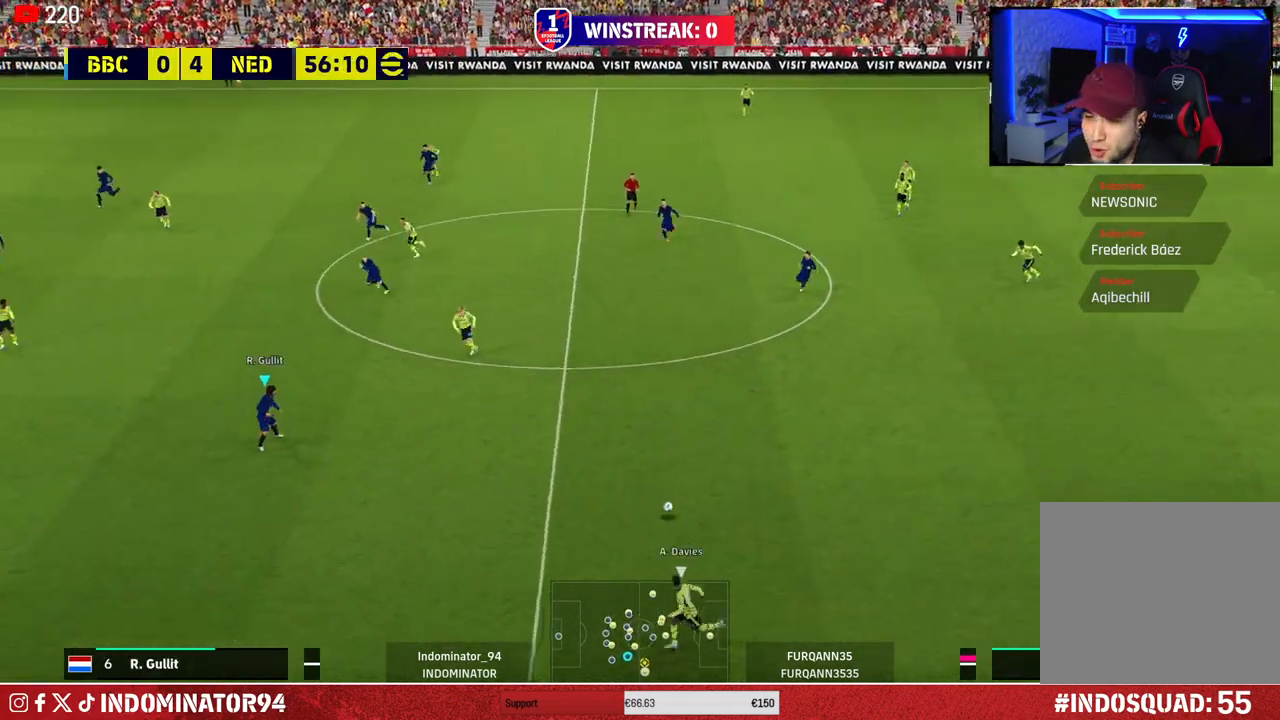
{"buttons": ["R1"], "left_stick": "down-left", "right_stick": "center", "events": [[83, "R1", "down"]]}
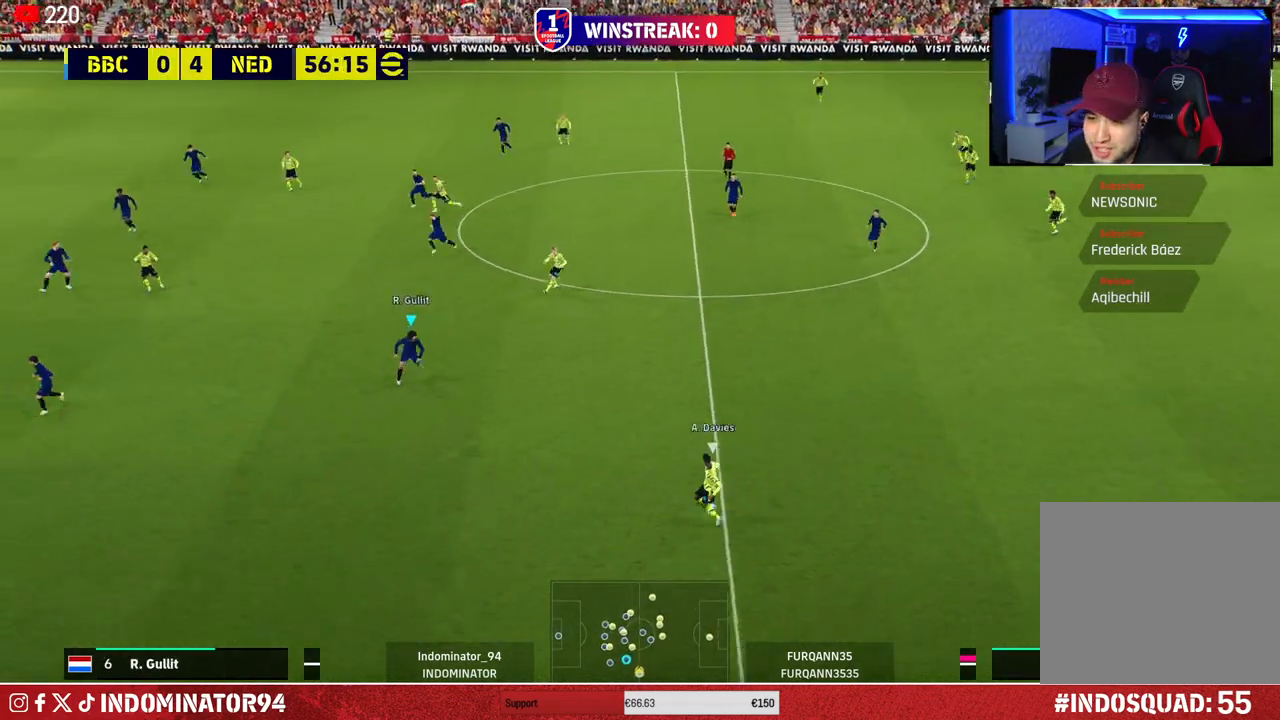
{"buttons": ["R1"], "left_stick": "down-right", "right_stick": "center", "events": [[350, "right_stick", "up"], [433, "left_stick", "down-right"], [433, "right_stick", "center"]]}
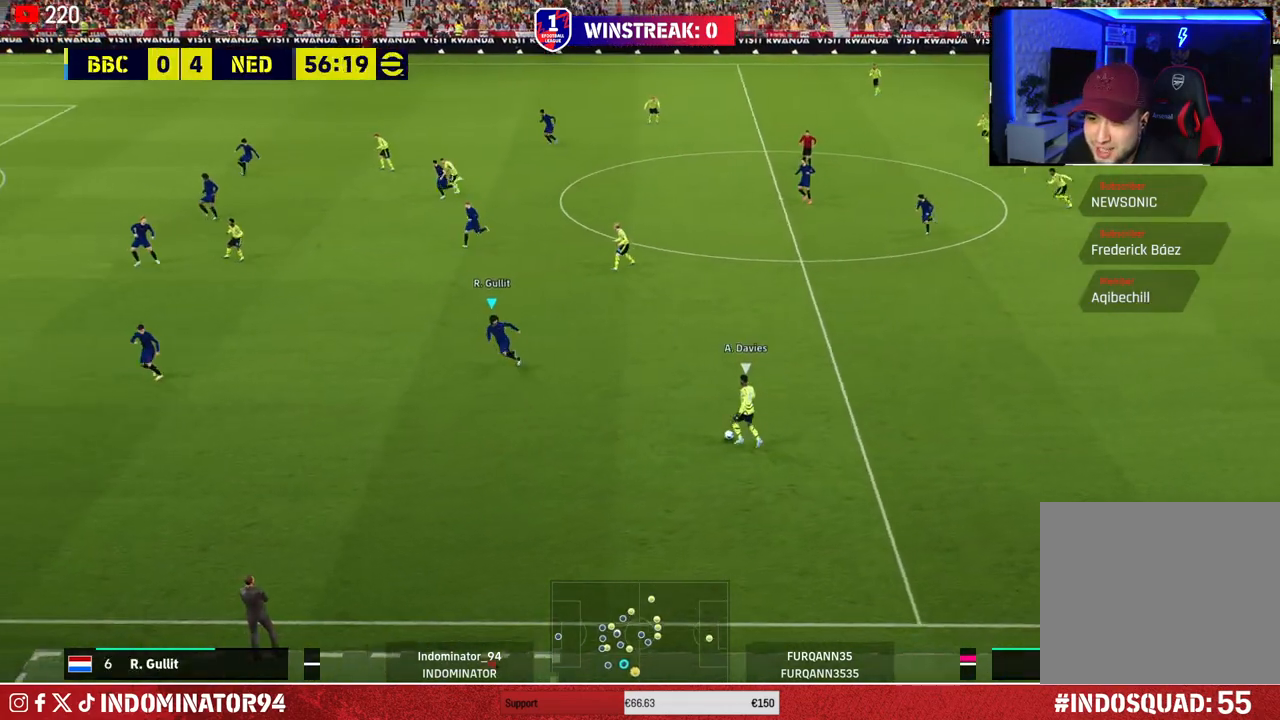
{"buttons": ["SQUARE", "R1"], "left_stick": "down-right", "right_stick": "center", "events": [[17, "SQUARE", "down"]]}
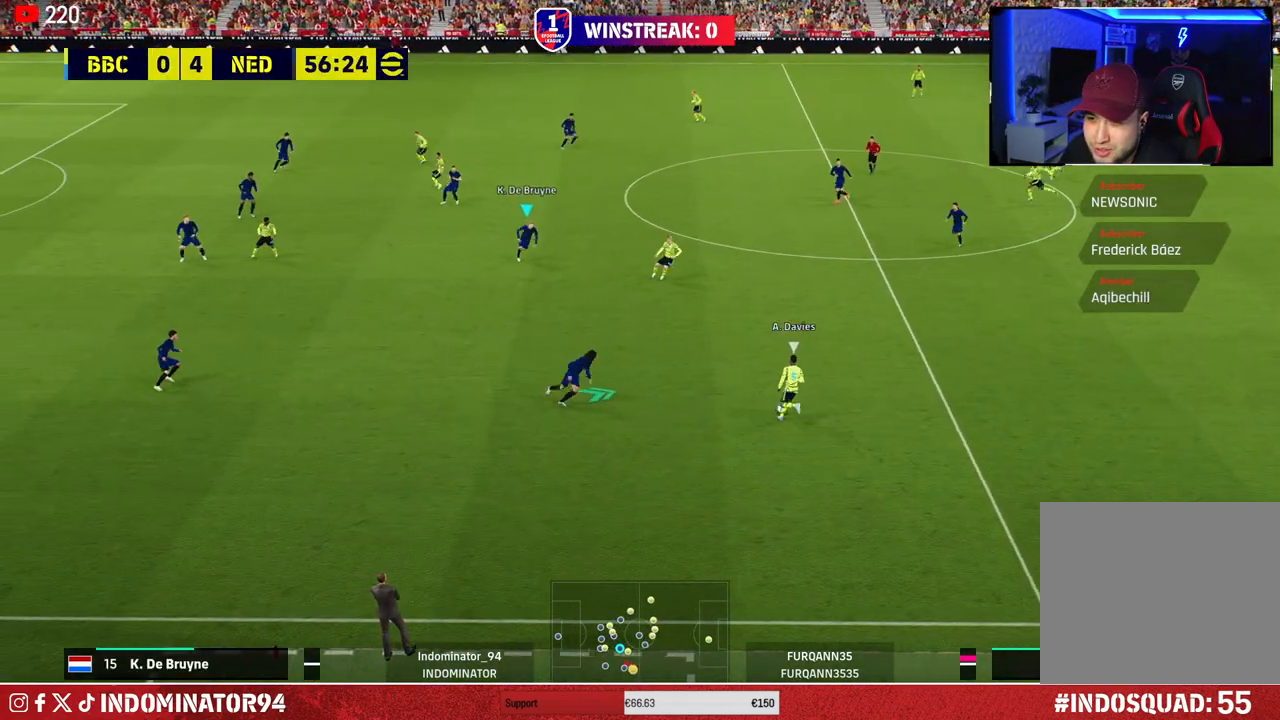
{"buttons": ["R1"], "left_stick": "down", "right_stick": "center", "events": [[167, "SQUARE", "up"], [433, "left_stick", "down"]]}
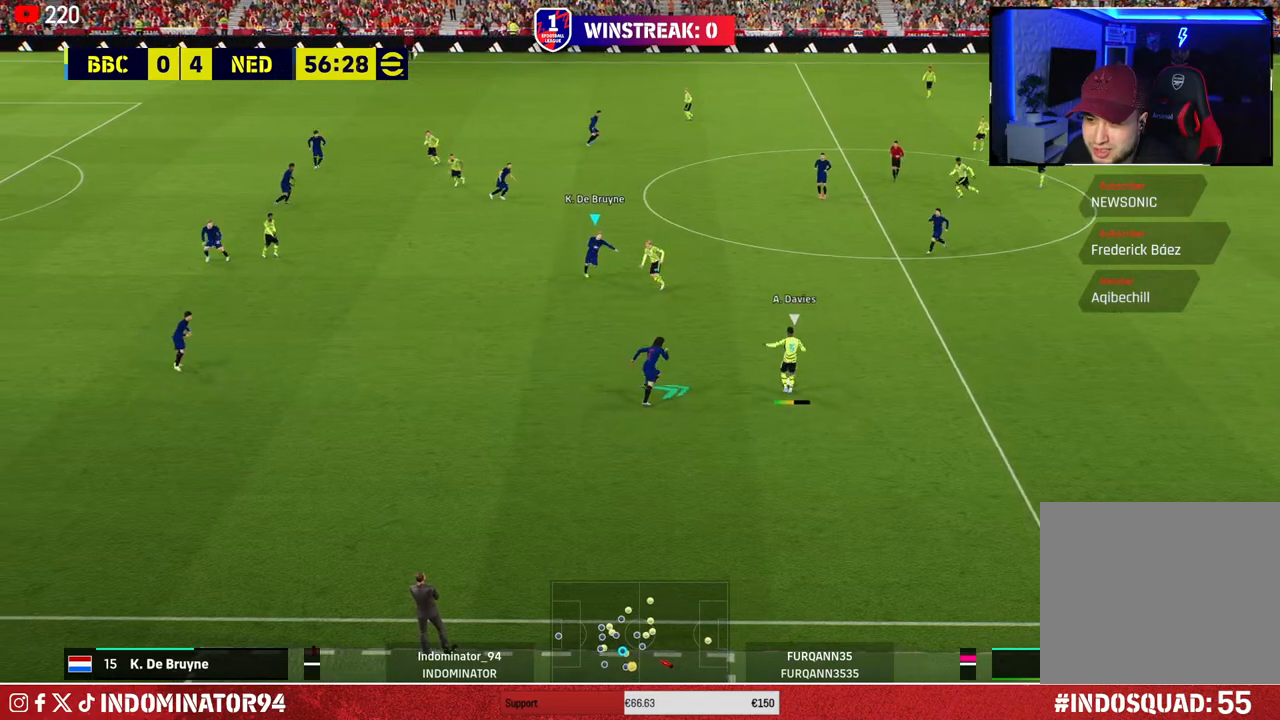
{"buttons": [], "left_stick": "up-right", "right_stick": "center", "events": [[83, "CROSS", "down"], [217, "left_stick", "up-right"], [367, "CROSS", "up"], [367, "R1", "up"]]}
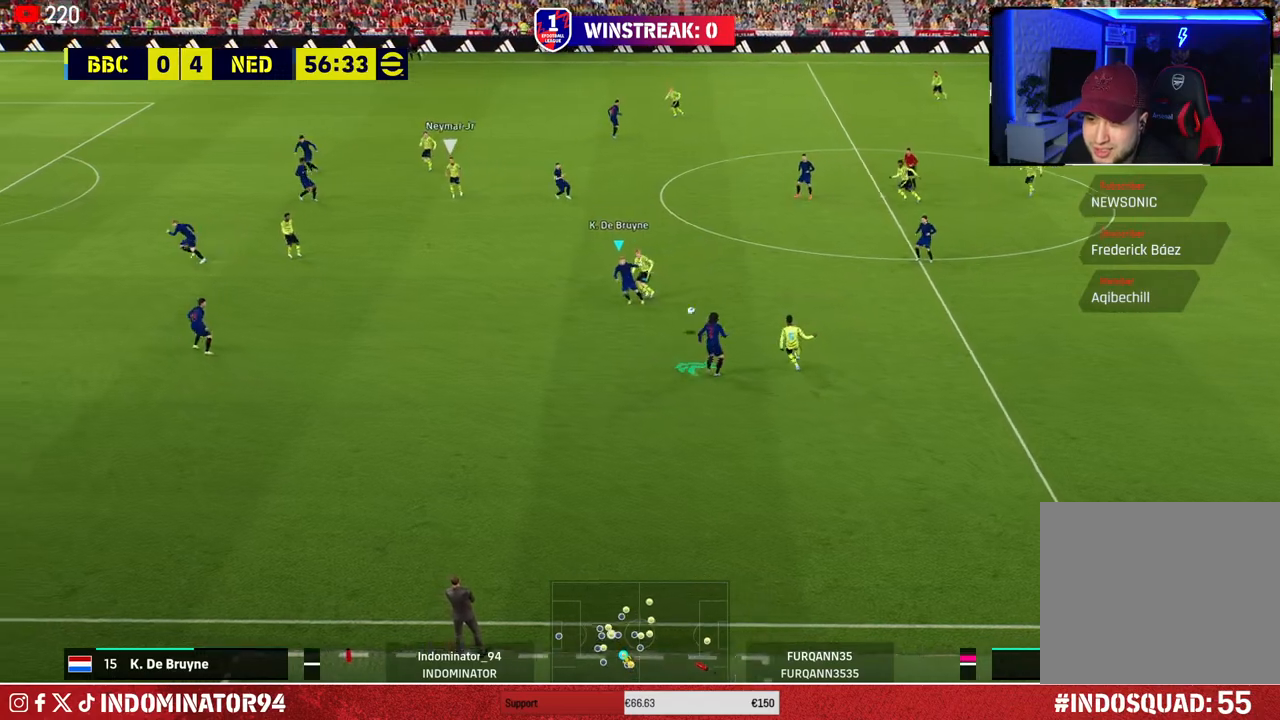
{"buttons": [], "left_stick": "right", "right_stick": "center", "events": [[150, "left_stick", "right"]]}
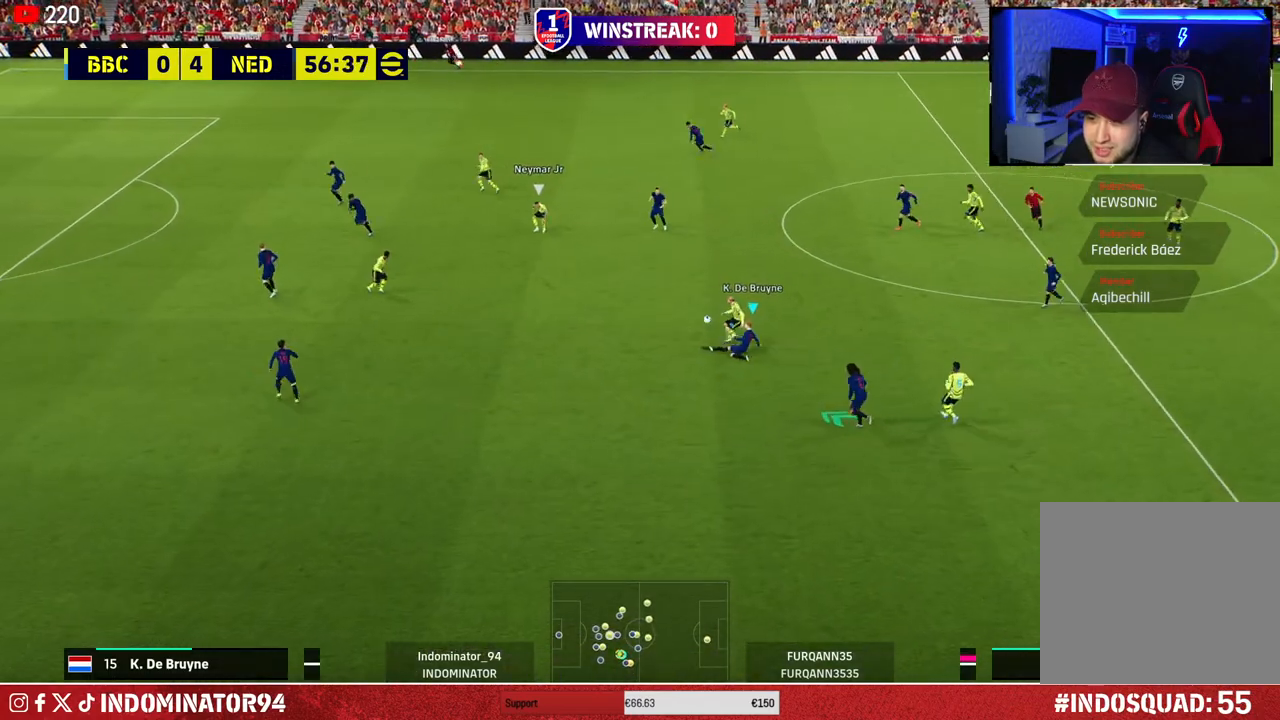
{"buttons": ["R1"], "left_stick": "up-left", "right_stick": "center", "events": [[200, "left_stick", "down"], [300, "R1", "down"], [333, "left_stick", "up-left"]]}
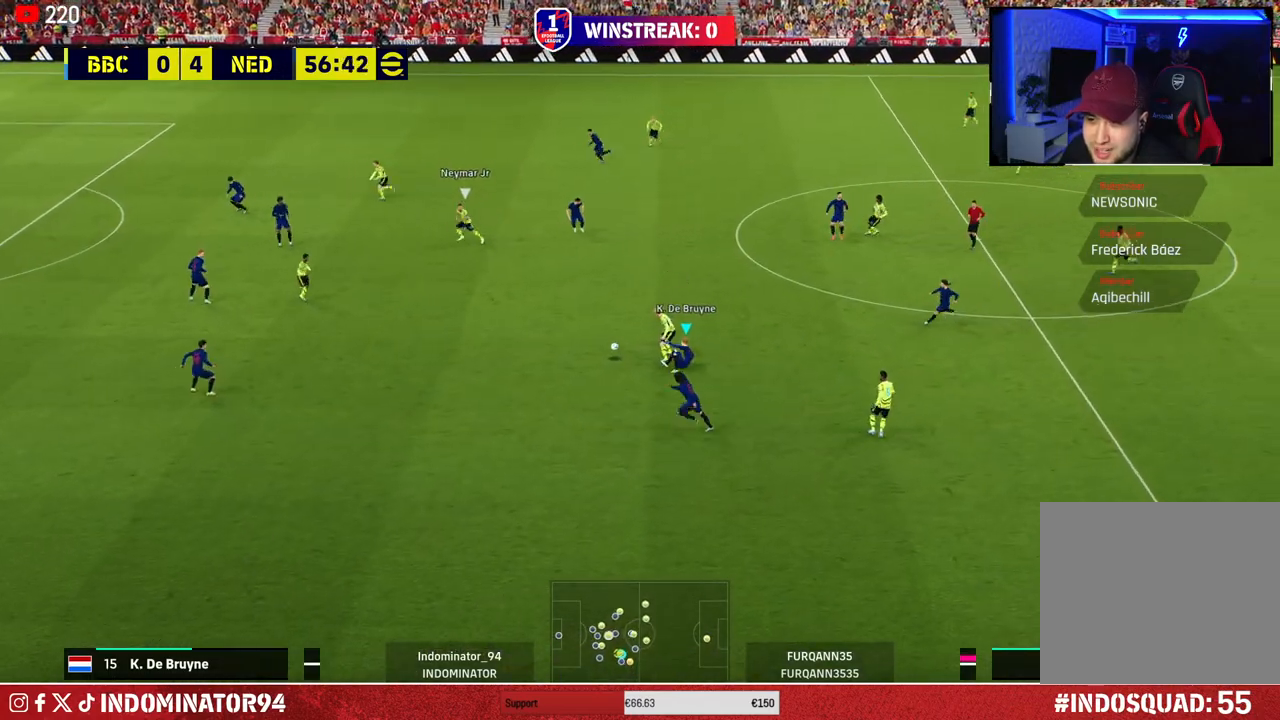
{"buttons": ["R1"], "left_stick": "up-left", "right_stick": "left", "events": [[367, "right_stick", "left"]]}
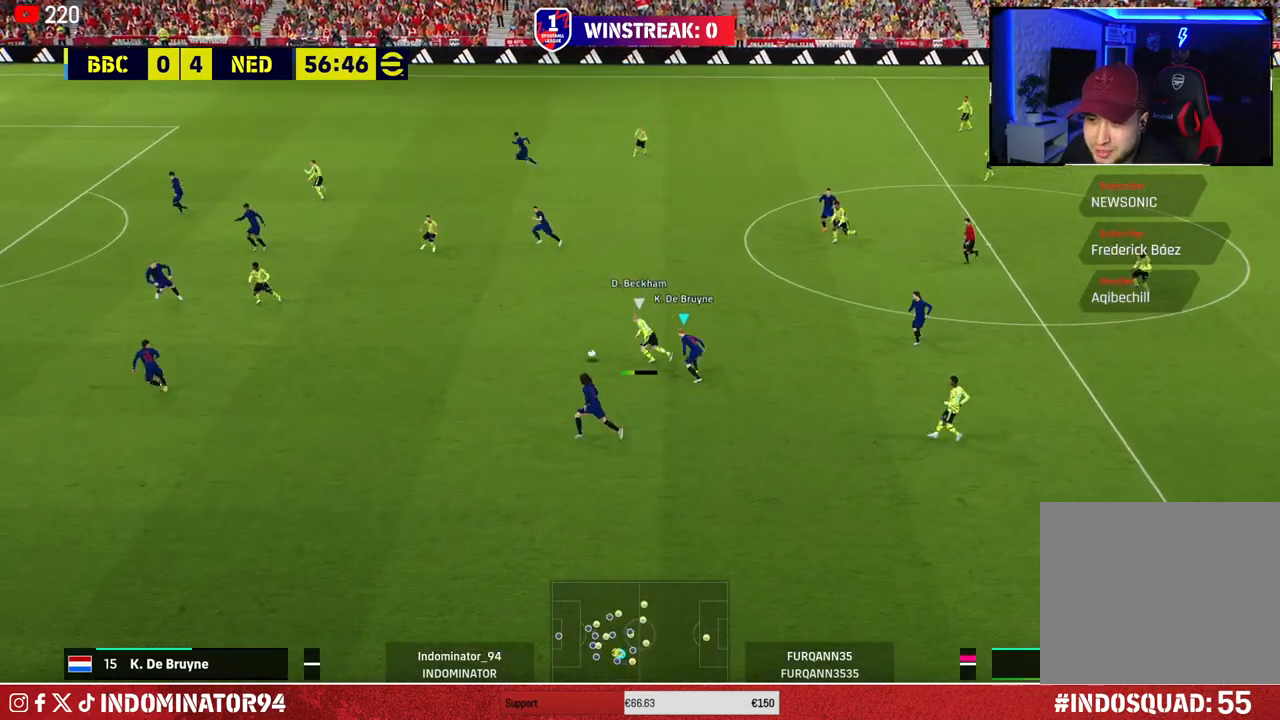
{"buttons": ["R1"], "left_stick": "up", "right_stick": "center", "events": [[17, "right_stick", "center"], [433, "left_stick", "up"]]}
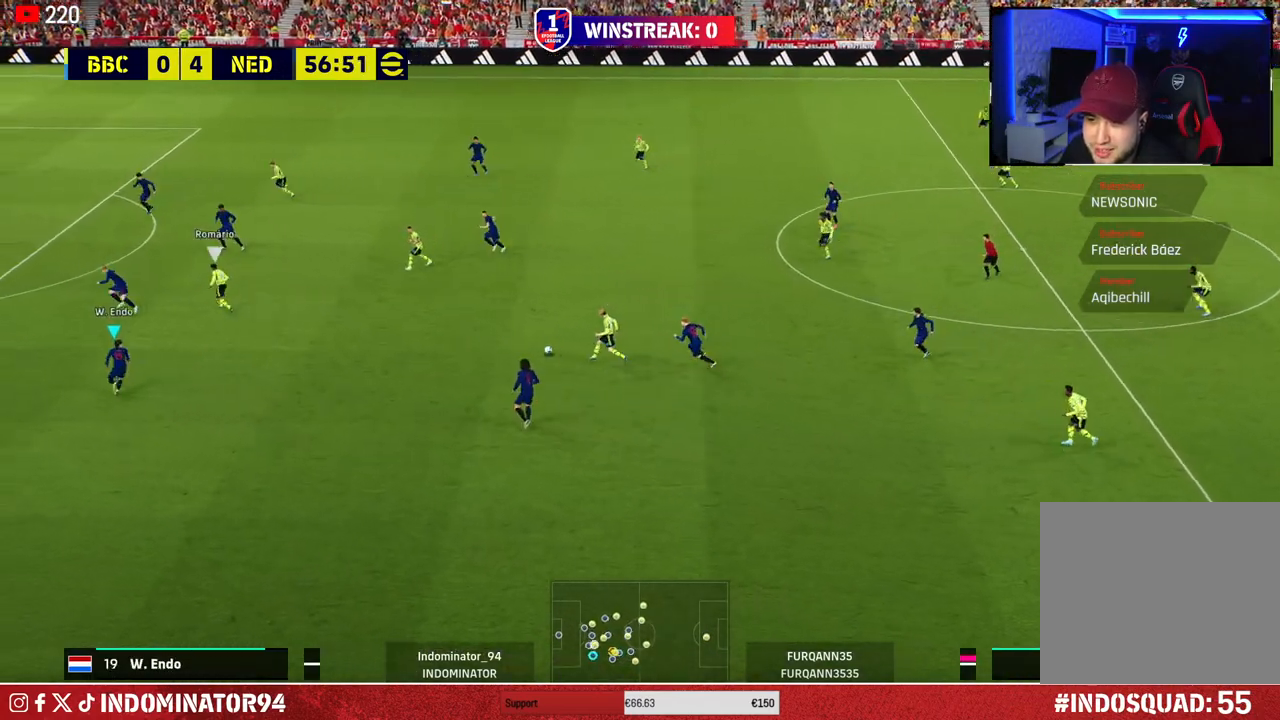
{"buttons": ["R1"], "left_stick": "up", "right_stick": "center", "events": []}
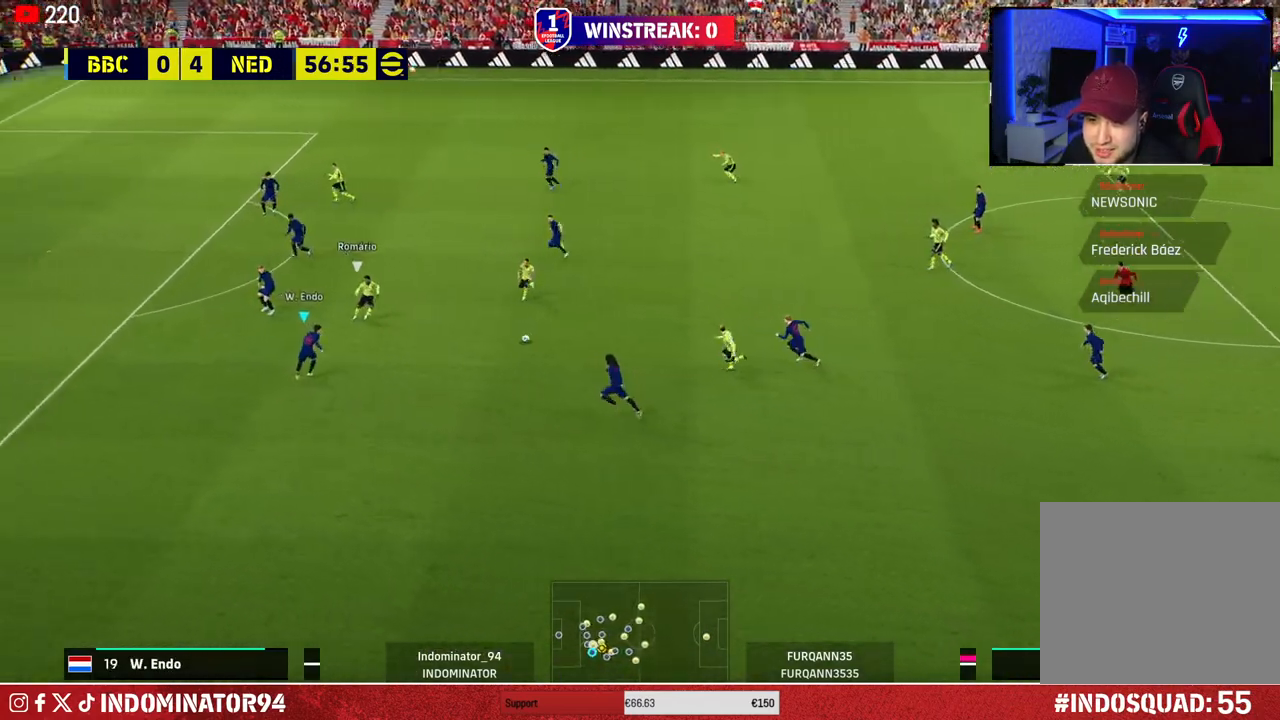
{"buttons": ["CROSS", "R1"], "left_stick": "up", "right_stick": "center", "events": [[317, "CROSS", "down"]]}
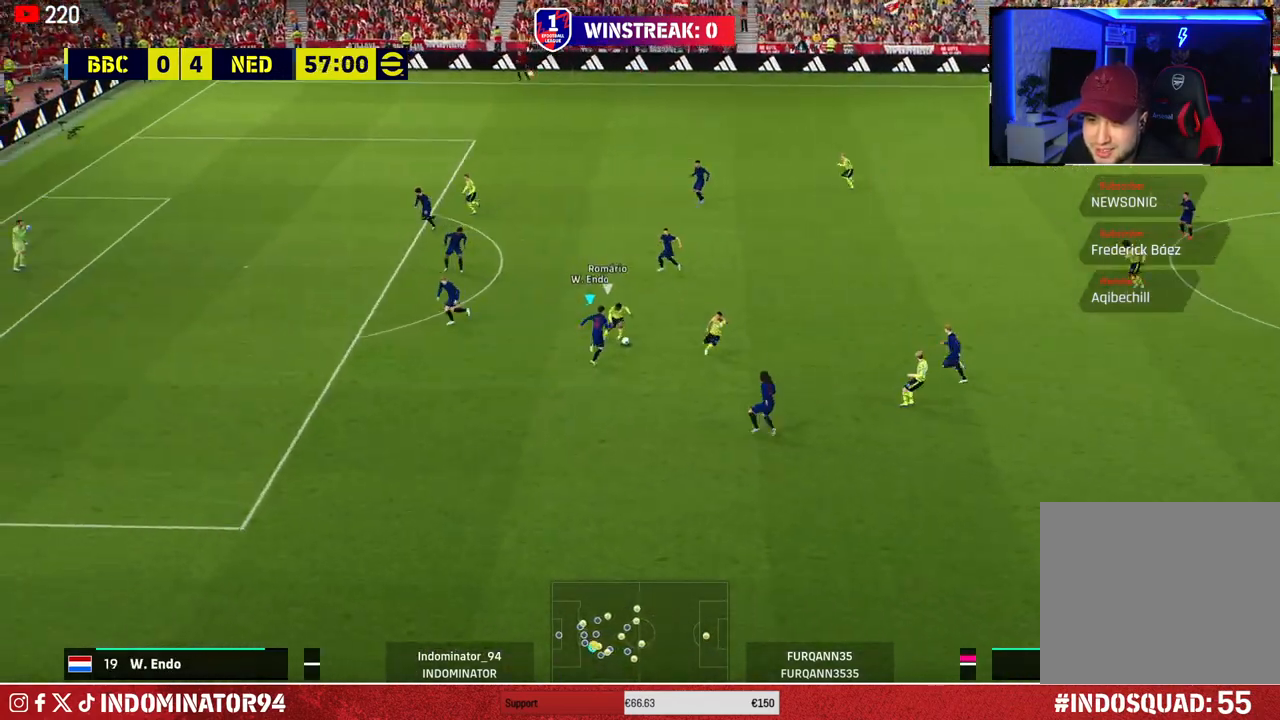
{"buttons": ["CROSS", "R1"], "left_stick": "up-right", "right_stick": "center", "events": [[83, "left_stick", "up-right"]]}
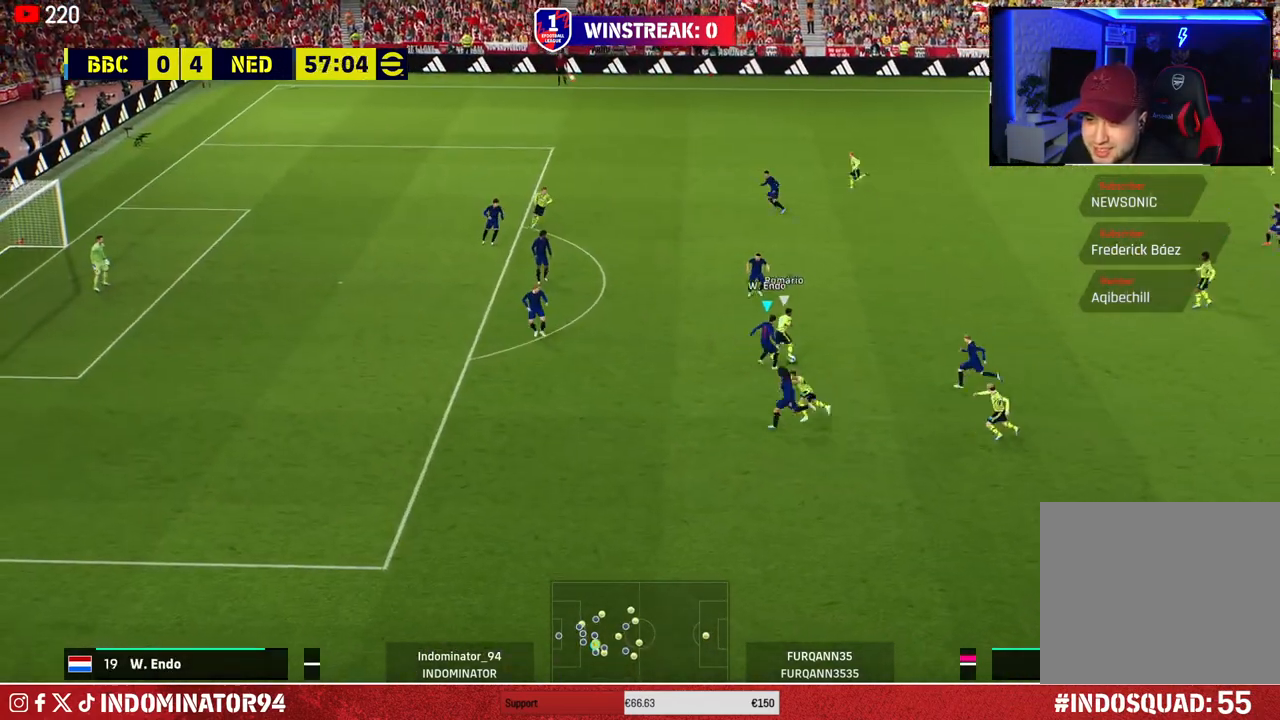
{"buttons": ["CROSS", "L1", "R1"], "left_stick": "right", "right_stick": "center", "events": [[267, "left_stick", "up-left"], [417, "L1", "down"], [433, "left_stick", "center"], [483, "left_stick", "right"]]}
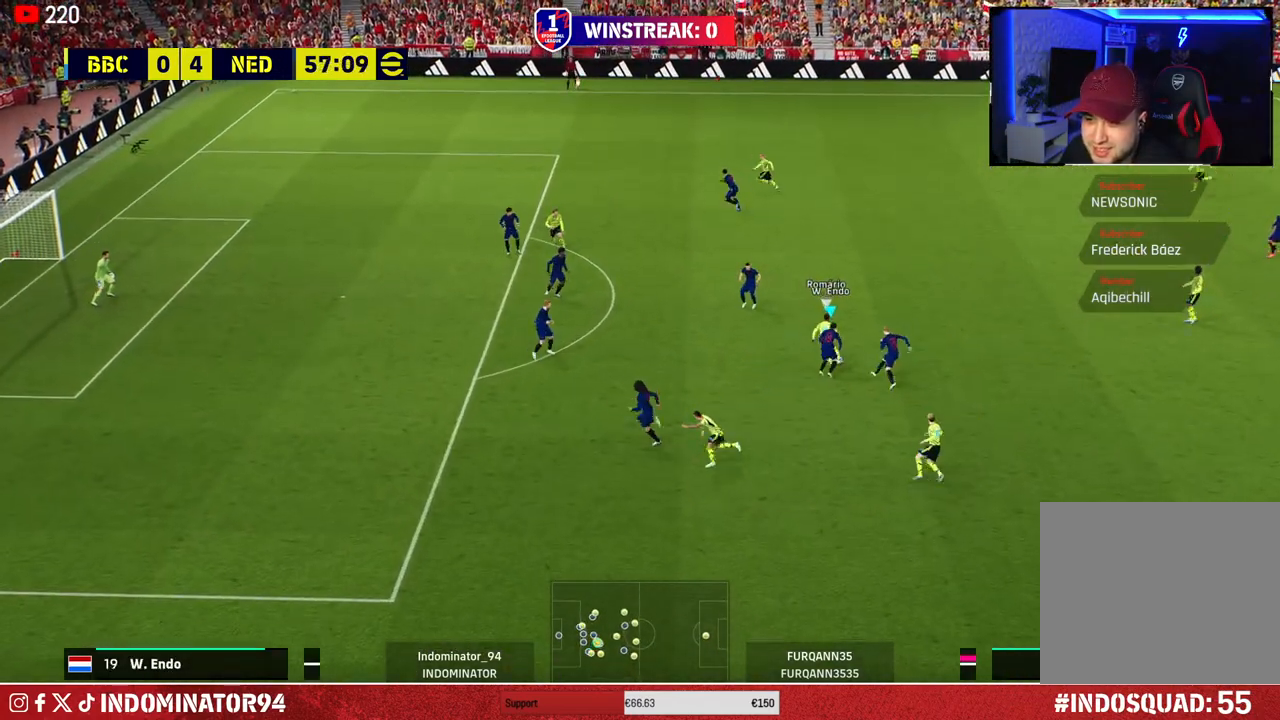
{"buttons": ["CROSS", "R1"], "left_stick": "down", "right_stick": "center", "events": [[17, "L1", "up"], [417, "left_stick", "down"]]}
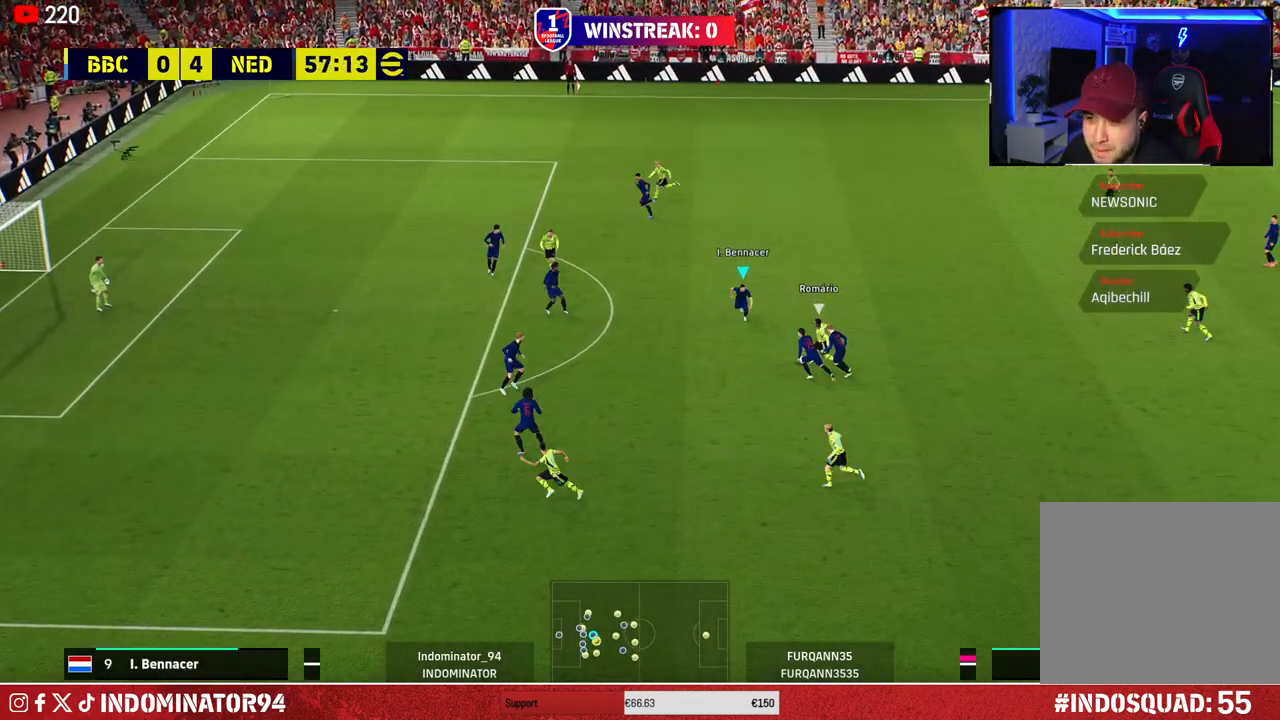
{"buttons": ["CROSS", "R1"], "left_stick": "down", "right_stick": "center", "events": []}
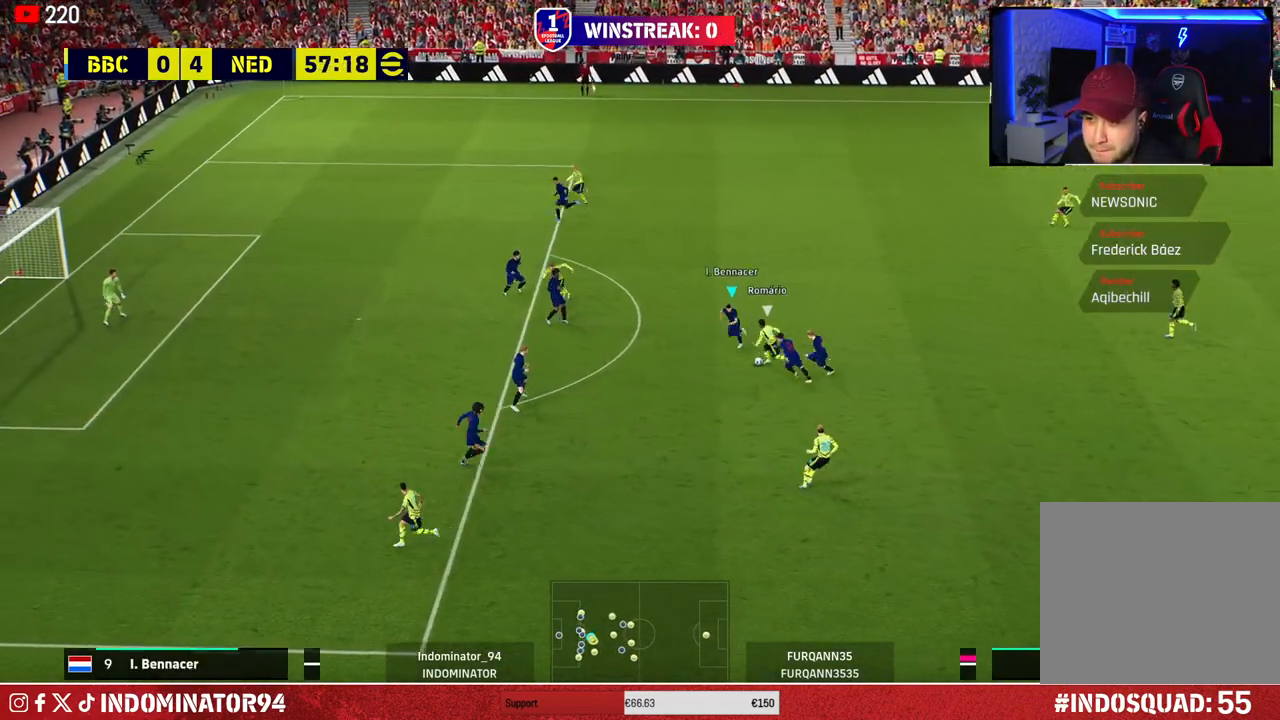
{"buttons": [], "left_stick": "right", "right_stick": "center", "events": [[183, "left_stick", "down-right"], [233, "CROSS", "up"], [233, "R1", "up"], [483, "left_stick", "right"]]}
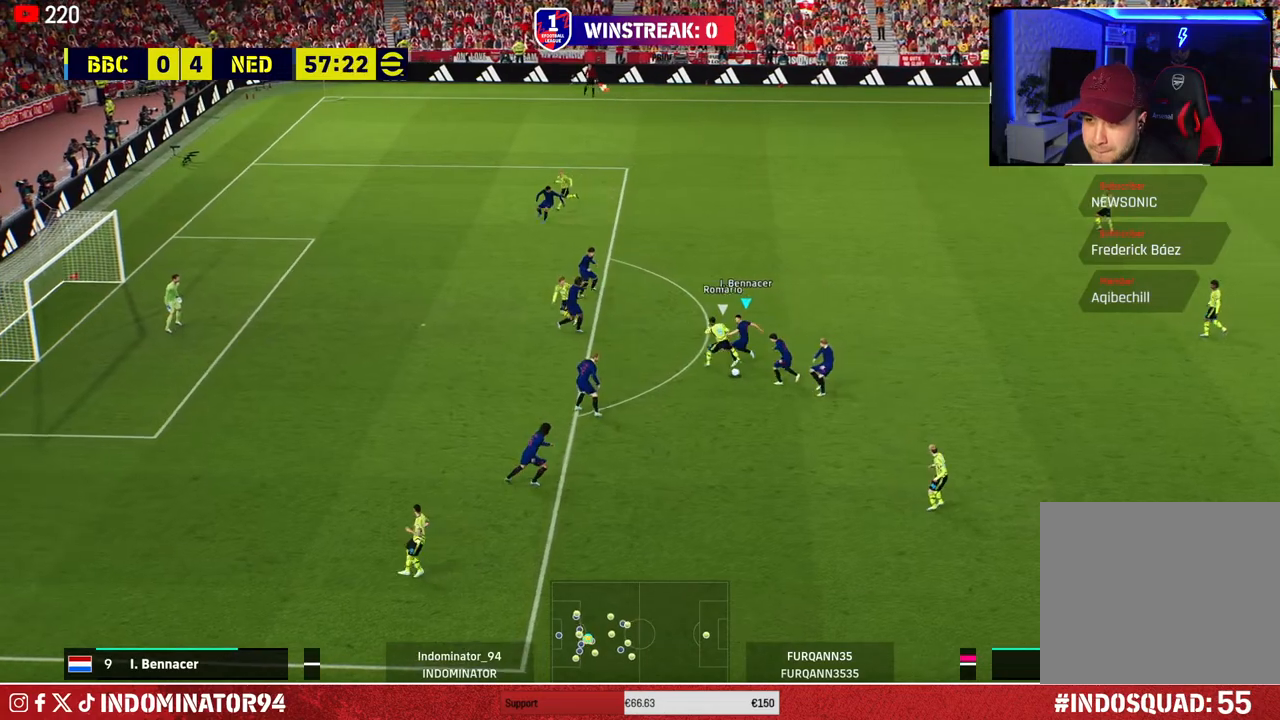
{"buttons": [], "left_stick": "down-right", "right_stick": "center", "events": [[267, "left_stick", "down-right"]]}
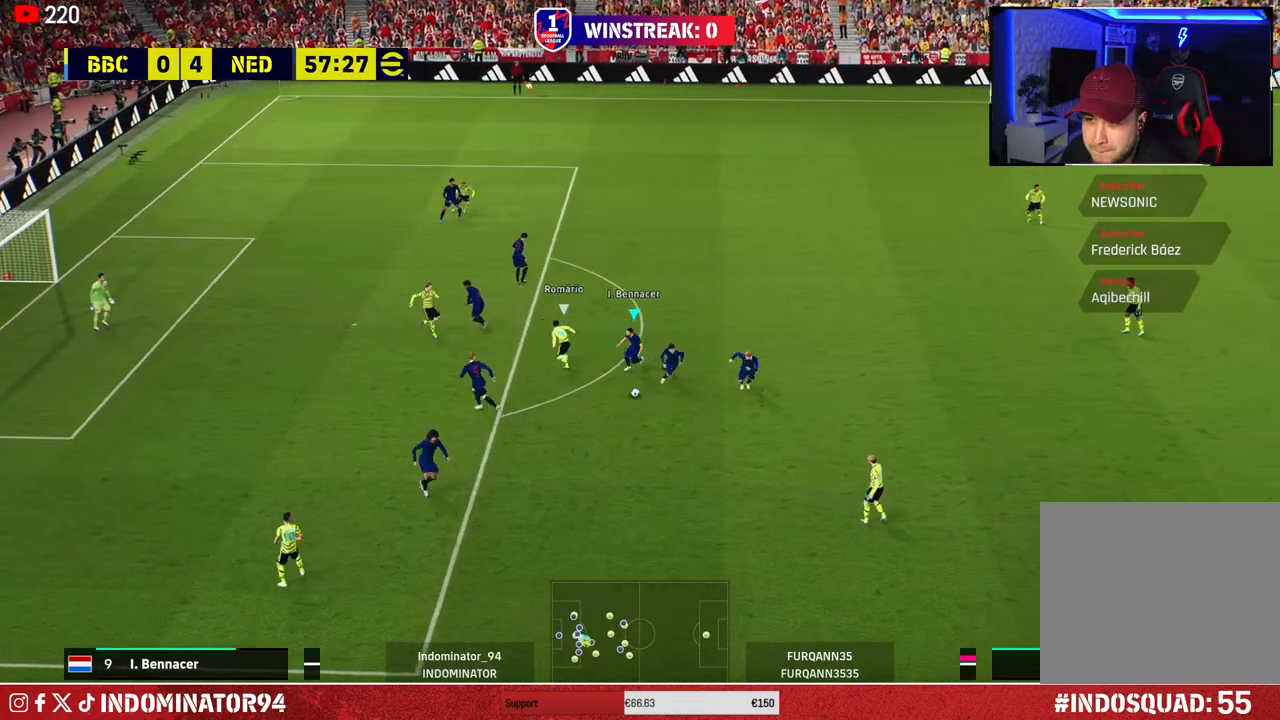
{"buttons": [], "left_stick": "down-right", "right_stick": "center", "events": []}
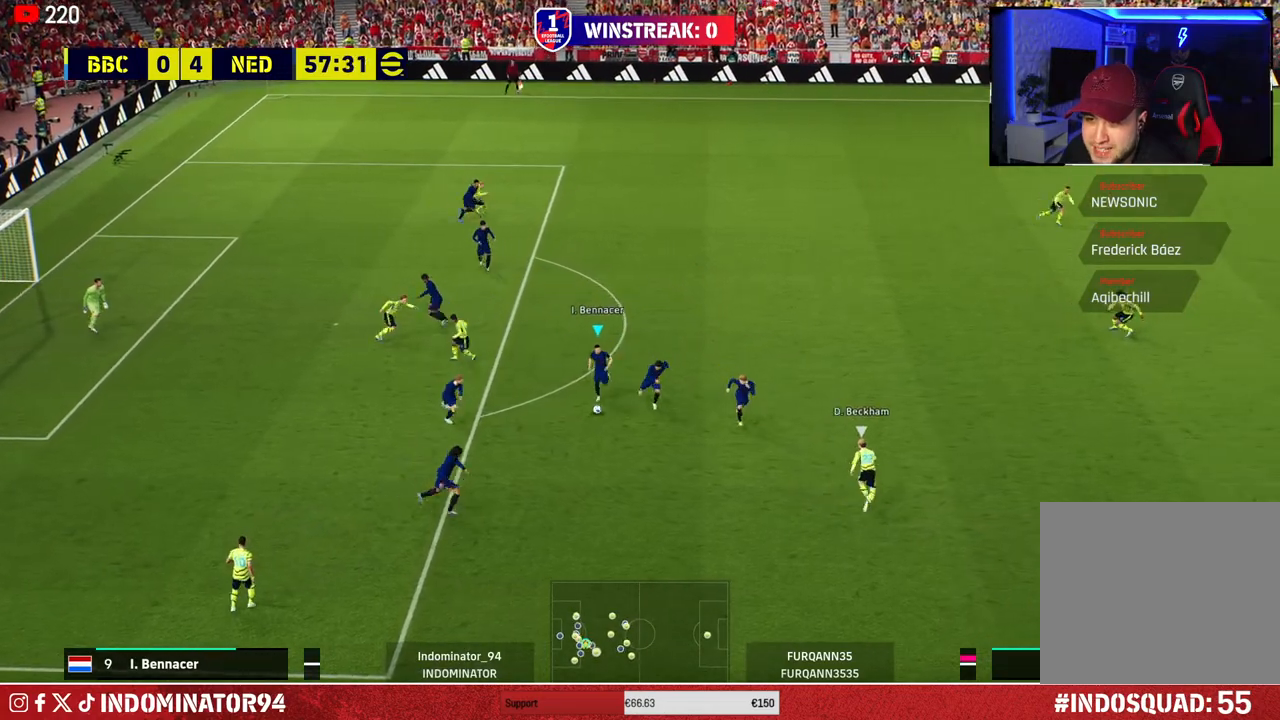
{"buttons": [], "left_stick": "down", "right_stick": "center", "events": [[233, "TRIANGLE", "down"], [233, "left_stick", "down"], [400, "TRIANGLE", "up"]]}
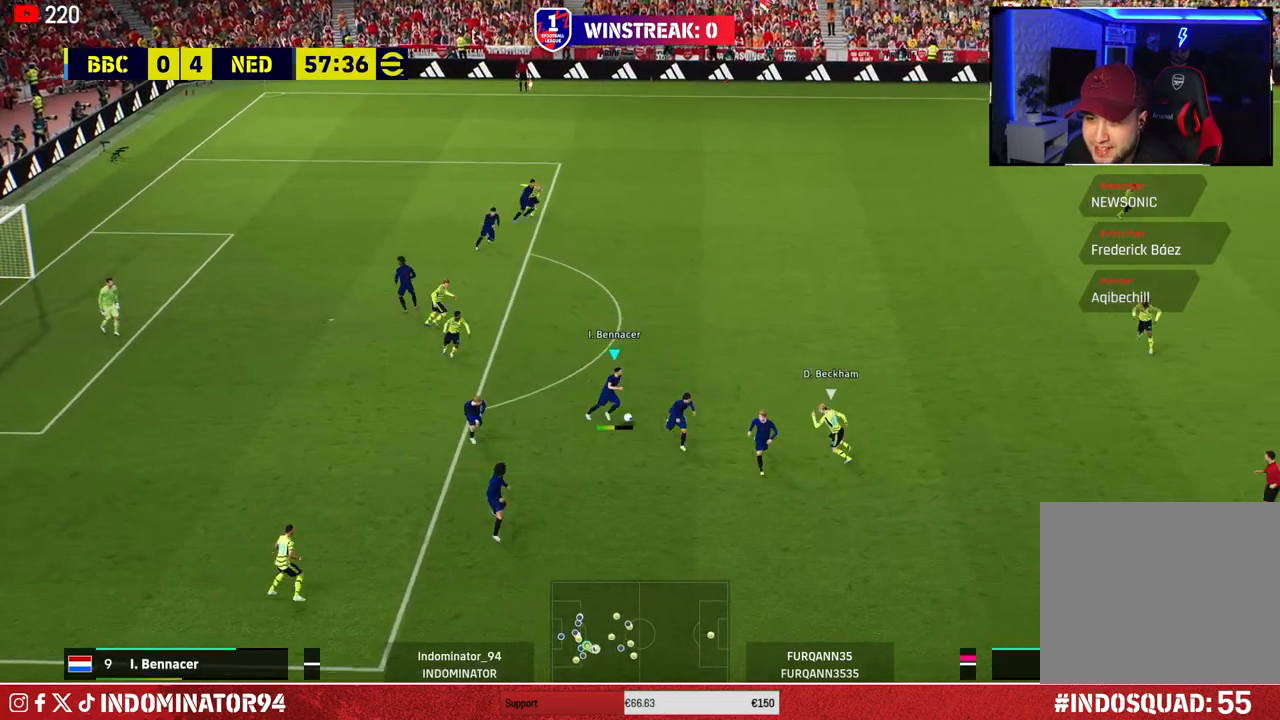
{"buttons": ["R1"], "left_stick": "right", "right_stick": "center", "events": [[167, "left_stick", "down-right"], [283, "R1", "down"], [450, "left_stick", "right"]]}
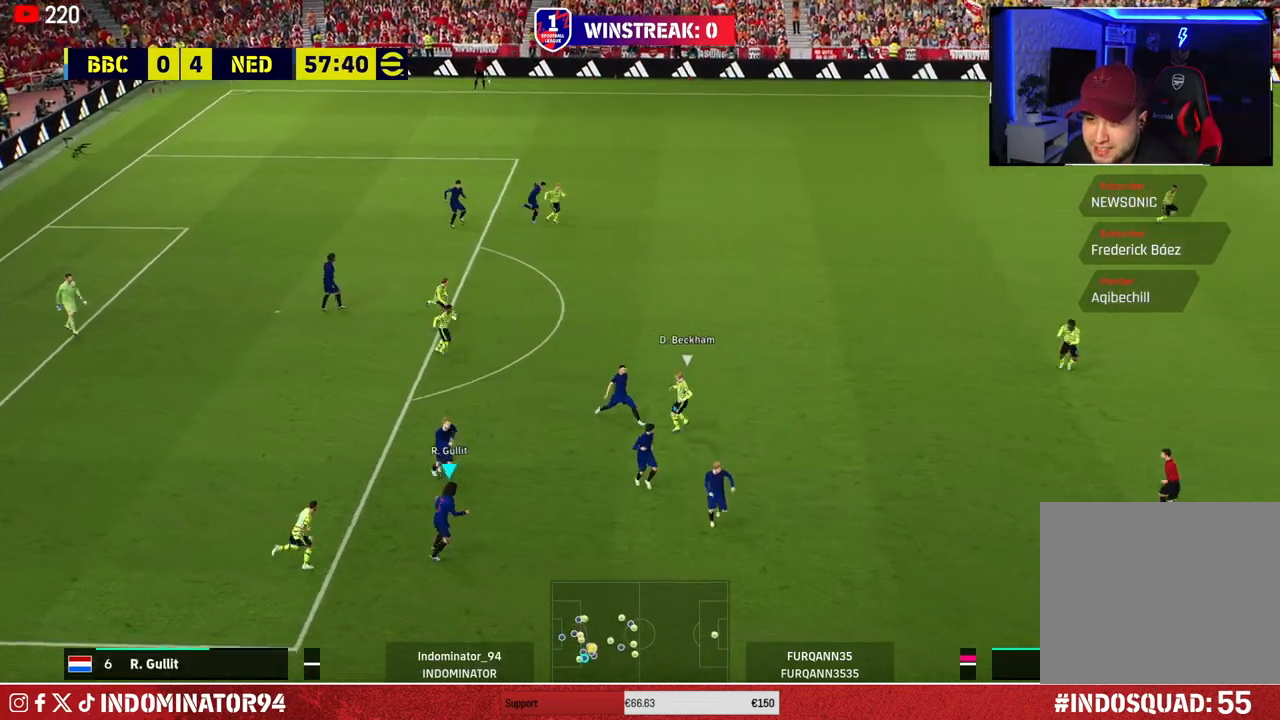
{"buttons": ["R1"], "left_stick": "right", "right_stick": "center", "events": []}
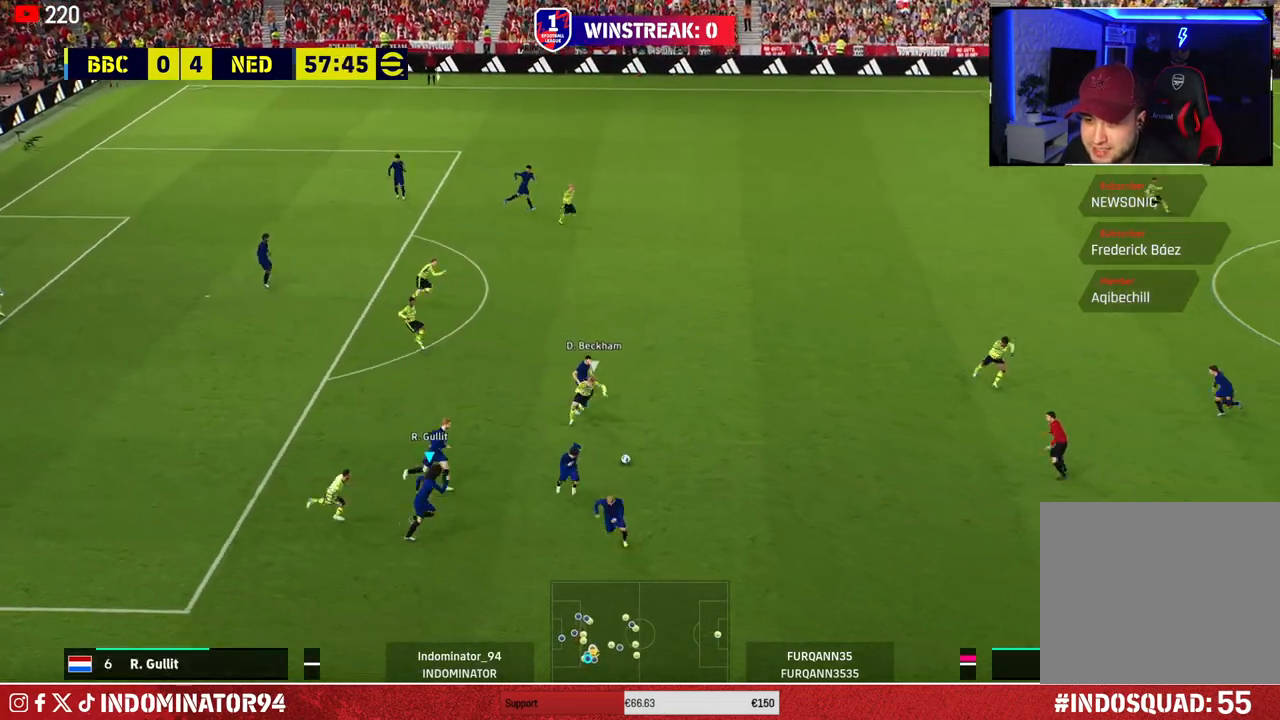
{"buttons": ["R1"], "left_stick": "right", "right_stick": "center", "events": []}
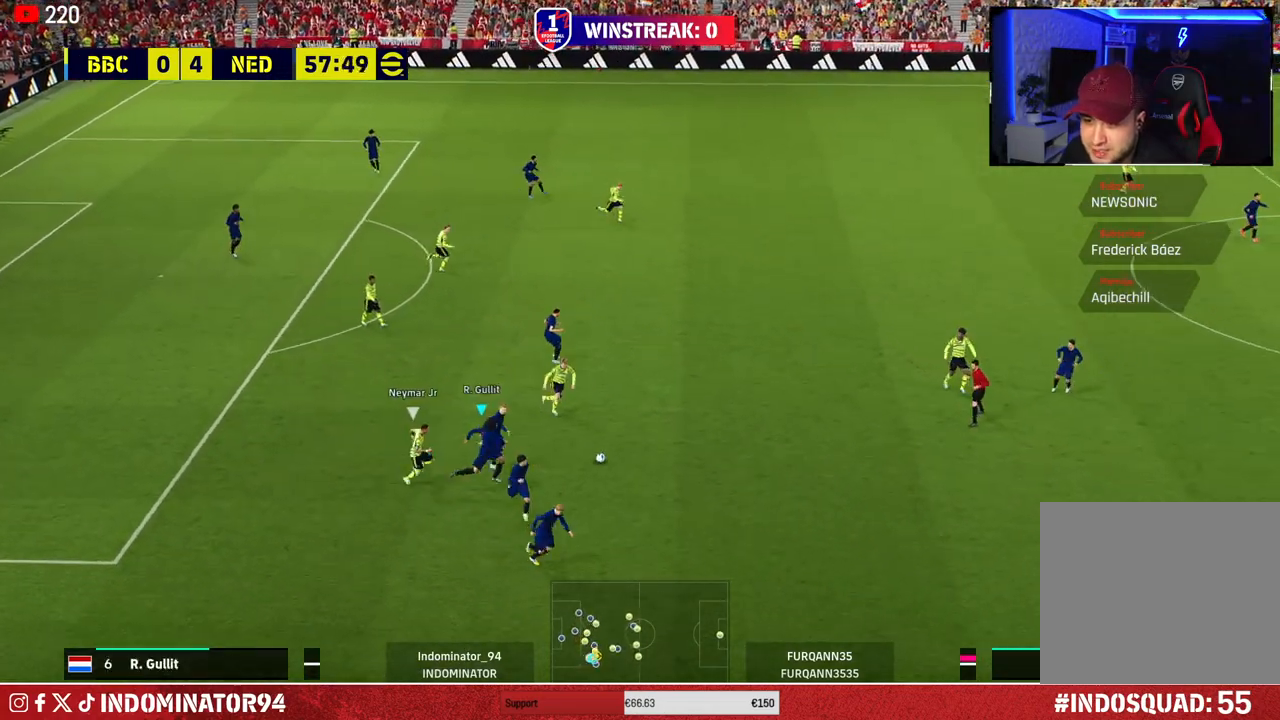
{"buttons": [], "left_stick": "right", "right_stick": "center", "events": [[483, "R1", "up"]]}
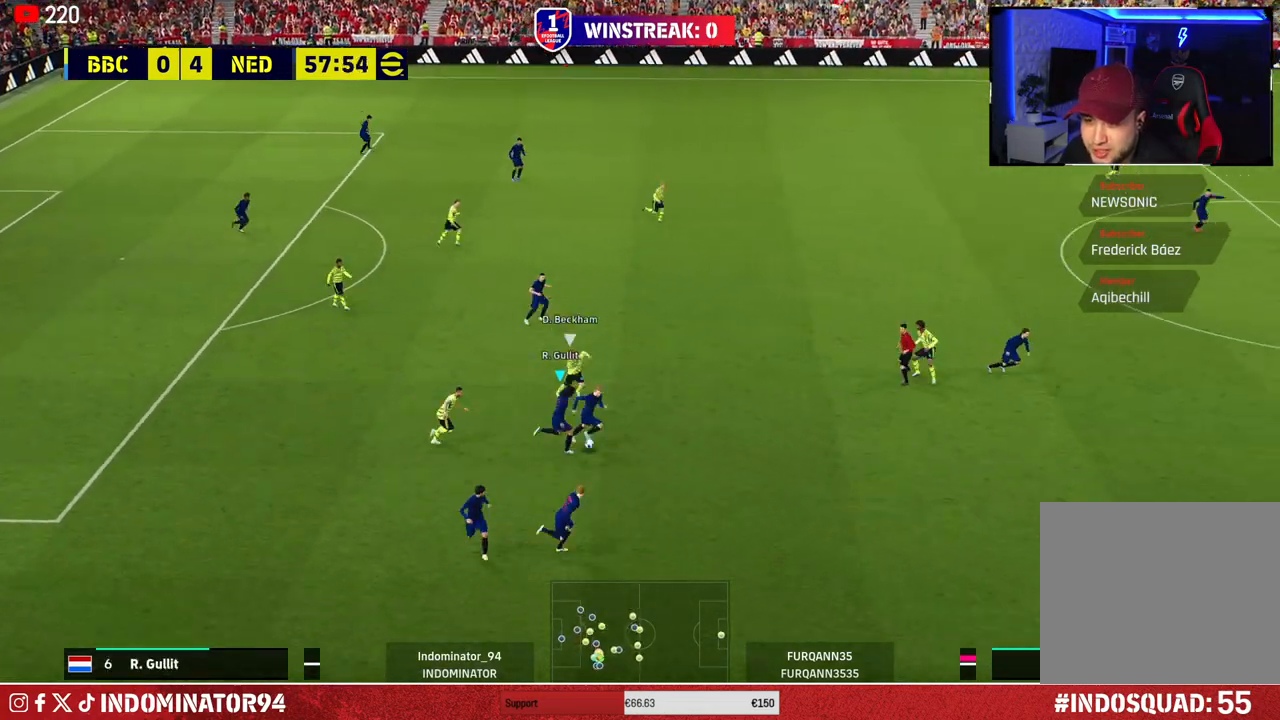
{"buttons": [], "left_stick": "down-right", "right_stick": "center", "events": [[33, "left_stick", "down-right"], [133, "TRIANGLE", "down"], [267, "TRIANGLE", "up"]]}